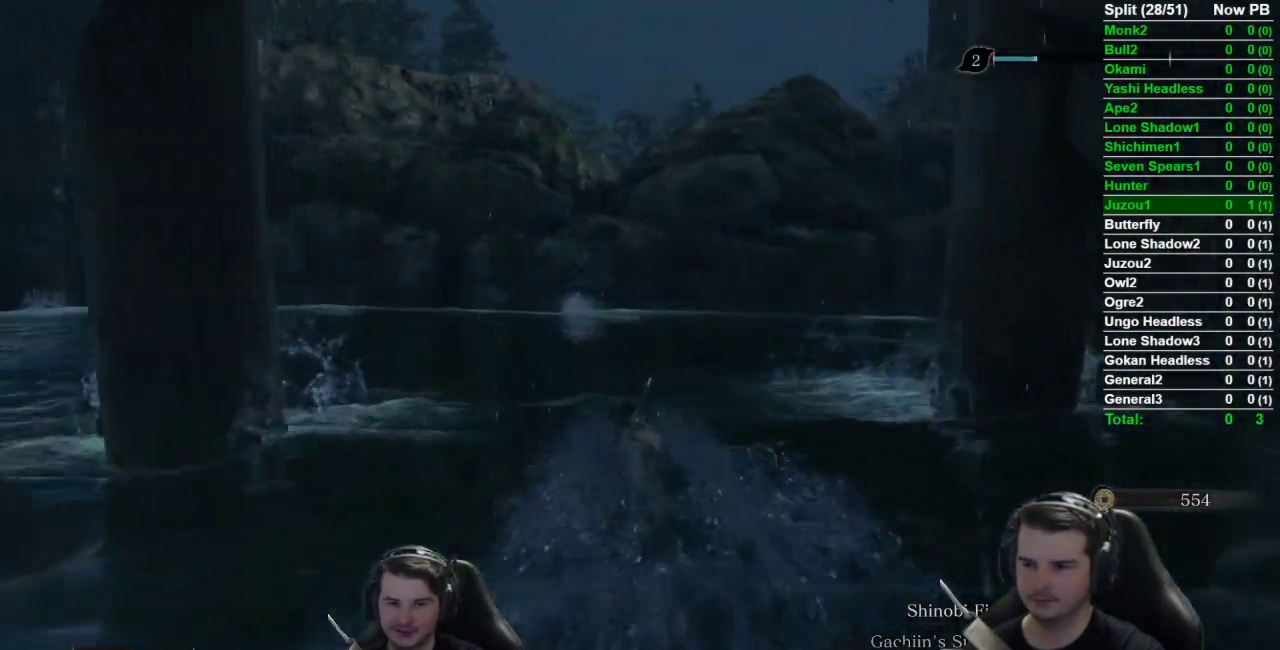
Gameplay with a controller (Xbox layout); each line is a JSON object with the inputs held at the frame after it. "events" lists button and stick changes between this image and that frame as [ms after this image, input, new state], when the widget could be followed in between. Not read: L2 R2.
{"buttons": [], "left_stick": "up", "right_stick": "center", "events": []}
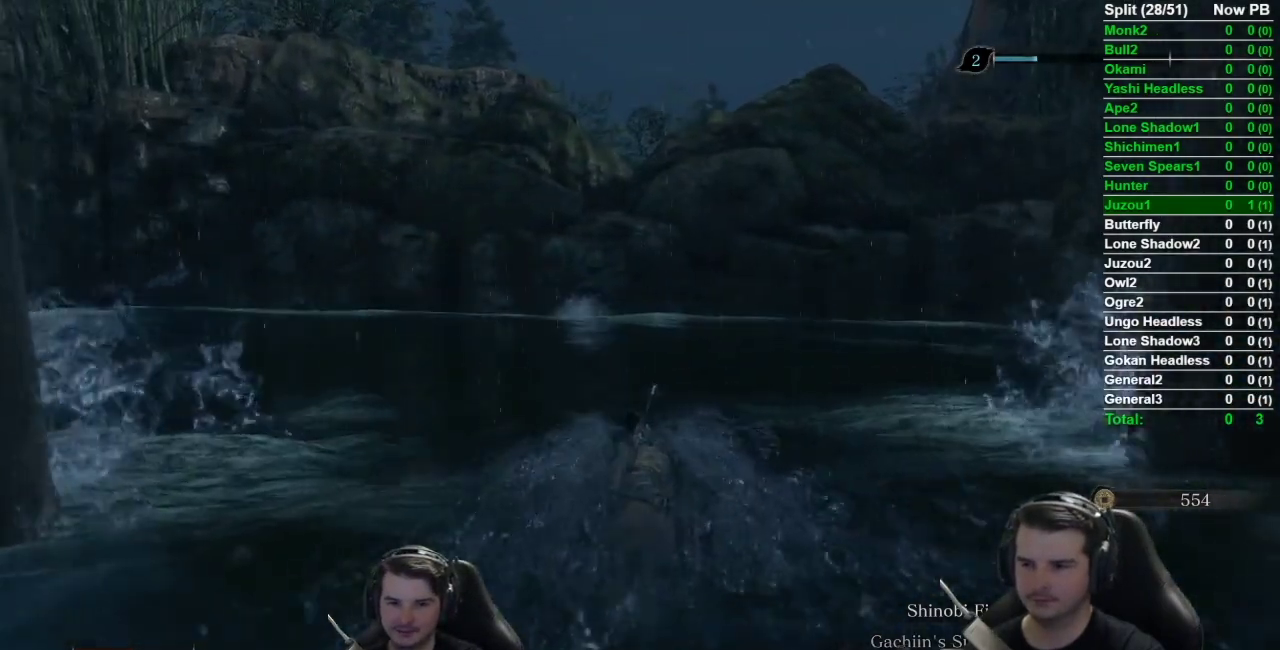
{"buttons": [], "left_stick": "up", "right_stick": "up", "events": [[134, "right_stick", "up-right"], [401, "right_stick", "up"]]}
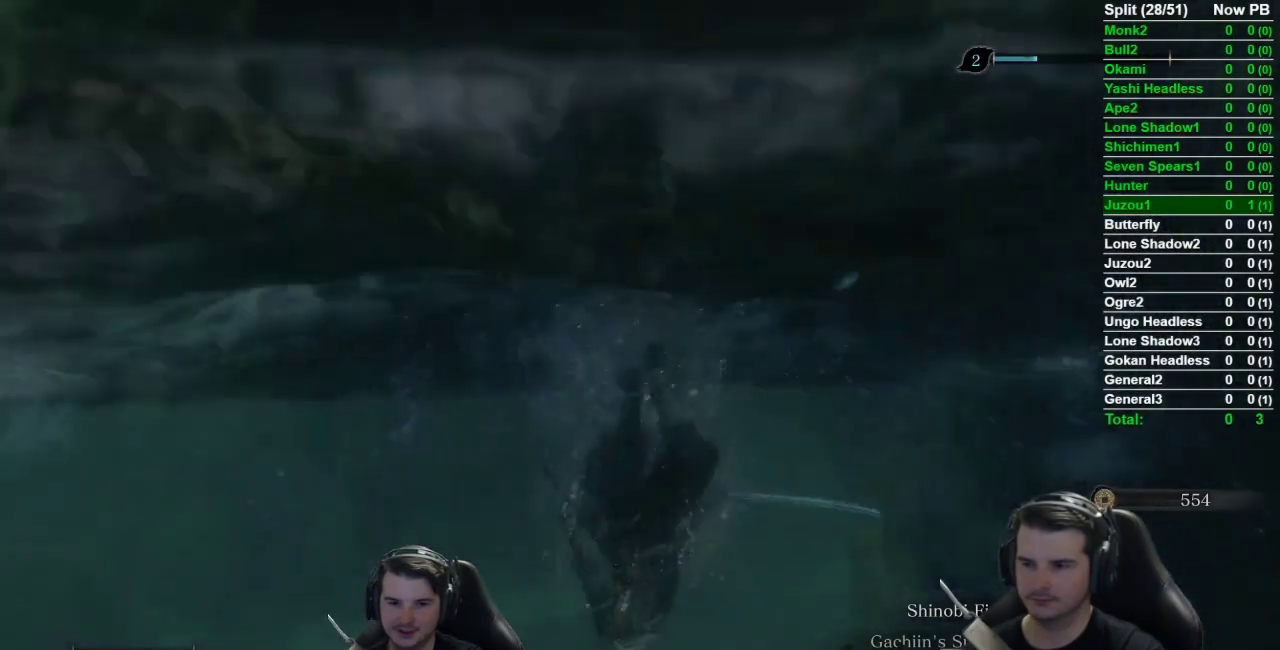
{"buttons": ["A"], "left_stick": "up", "right_stick": "up", "events": [[100, "A", "down"], [200, "A", "up"], [300, "A", "down"], [400, "A", "up"], [484, "A", "down"]]}
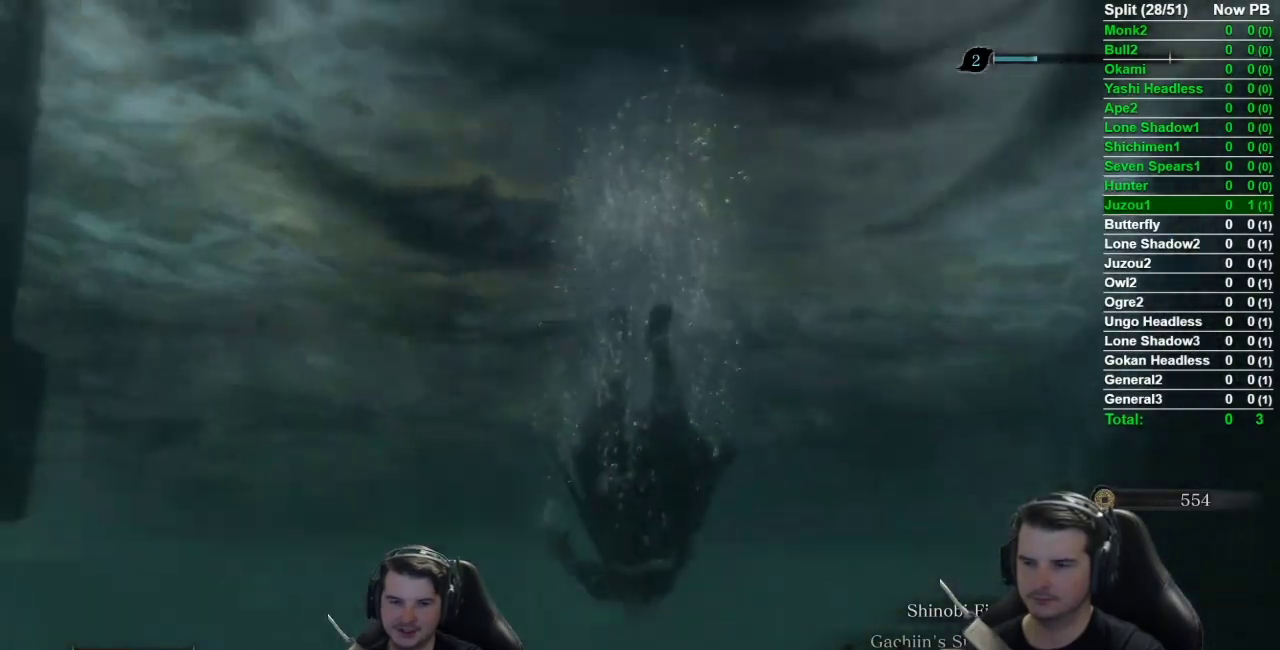
{"buttons": ["A"], "left_stick": "up", "right_stick": "up", "events": [[67, "A", "up"], [134, "A", "down"], [201, "A", "up"], [301, "A", "down"], [401, "A", "up"], [501, "A", "down"]]}
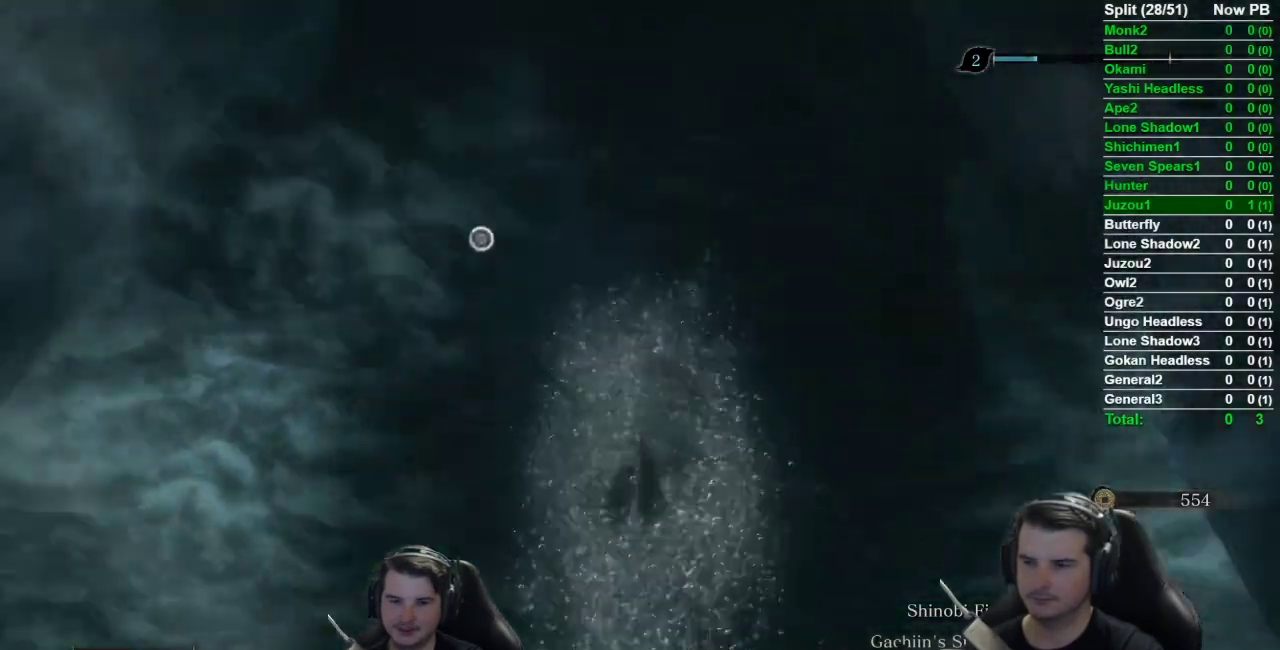
{"buttons": [], "left_stick": "up", "right_stick": "up", "events": [[83, "A", "up"], [133, "A", "down"], [200, "A", "up"]]}
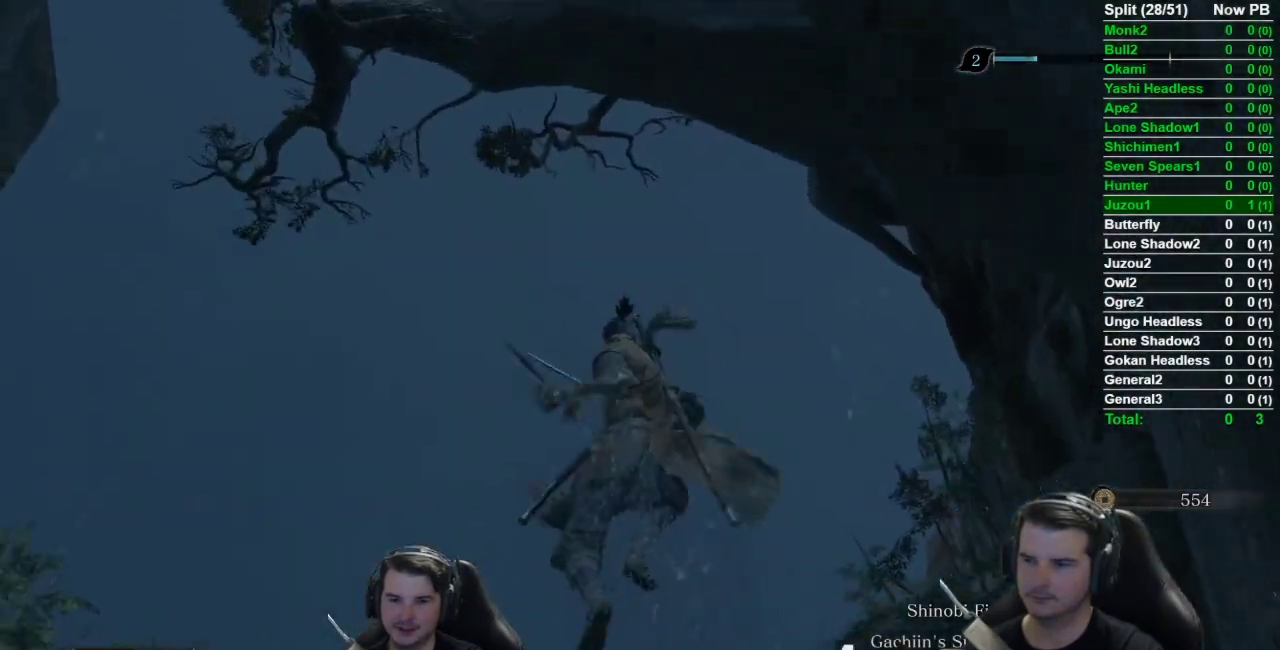
{"buttons": [], "left_stick": "up", "right_stick": "up-right", "events": [[401, "right_stick", "up-right"]]}
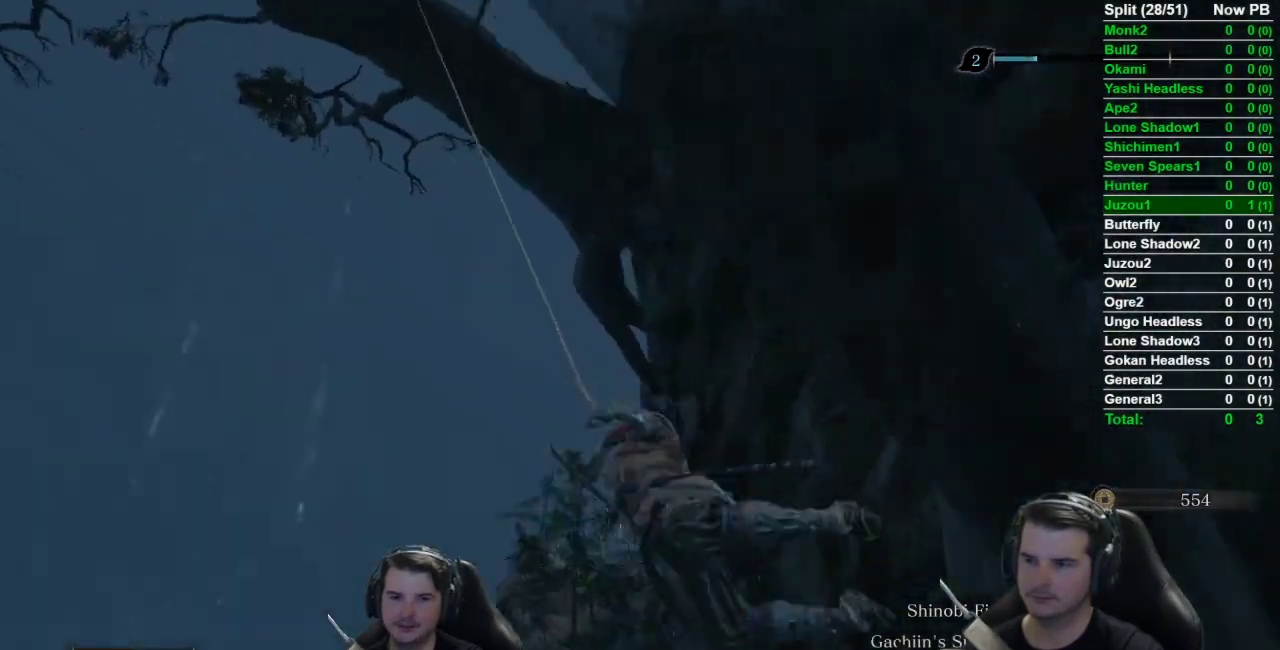
{"buttons": [], "left_stick": "up", "right_stick": "right", "events": [[133, "A", "down"], [217, "right_stick", "right"], [233, "A", "up"], [334, "A", "down"], [467, "A", "up"]]}
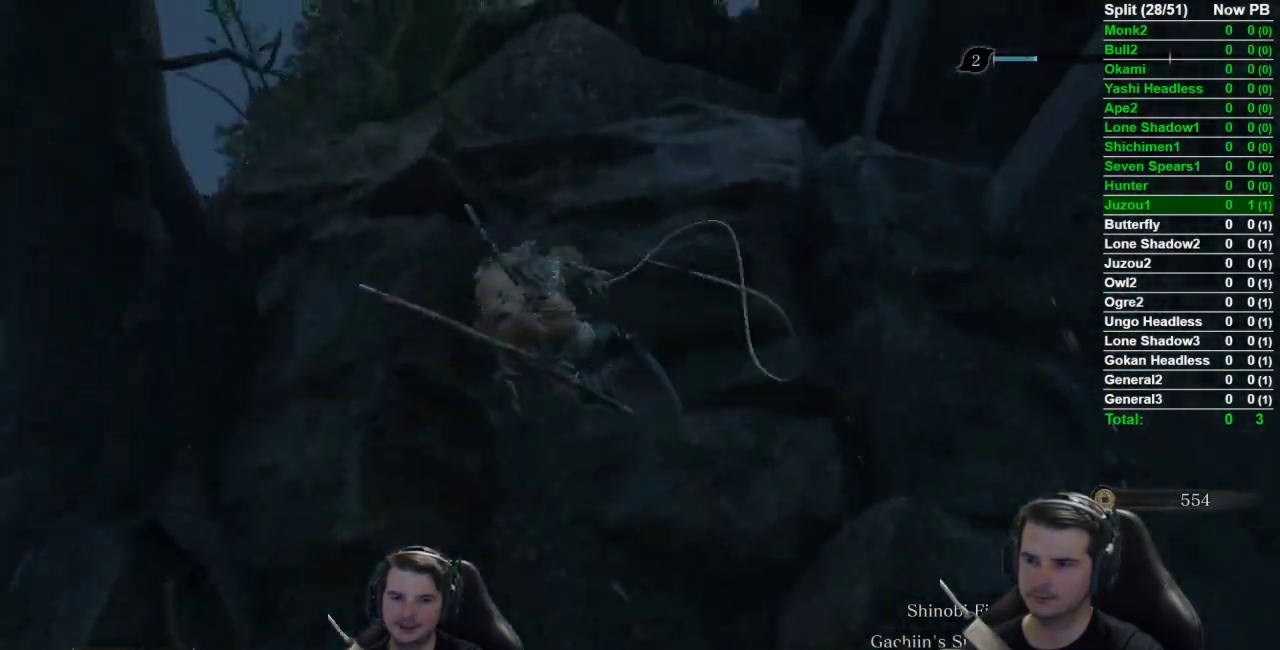
{"buttons": ["A"], "left_stick": "up", "right_stick": "right", "events": [[34, "A", "down"], [167, "A", "up"], [267, "A", "down"], [351, "A", "up"], [434, "A", "down"]]}
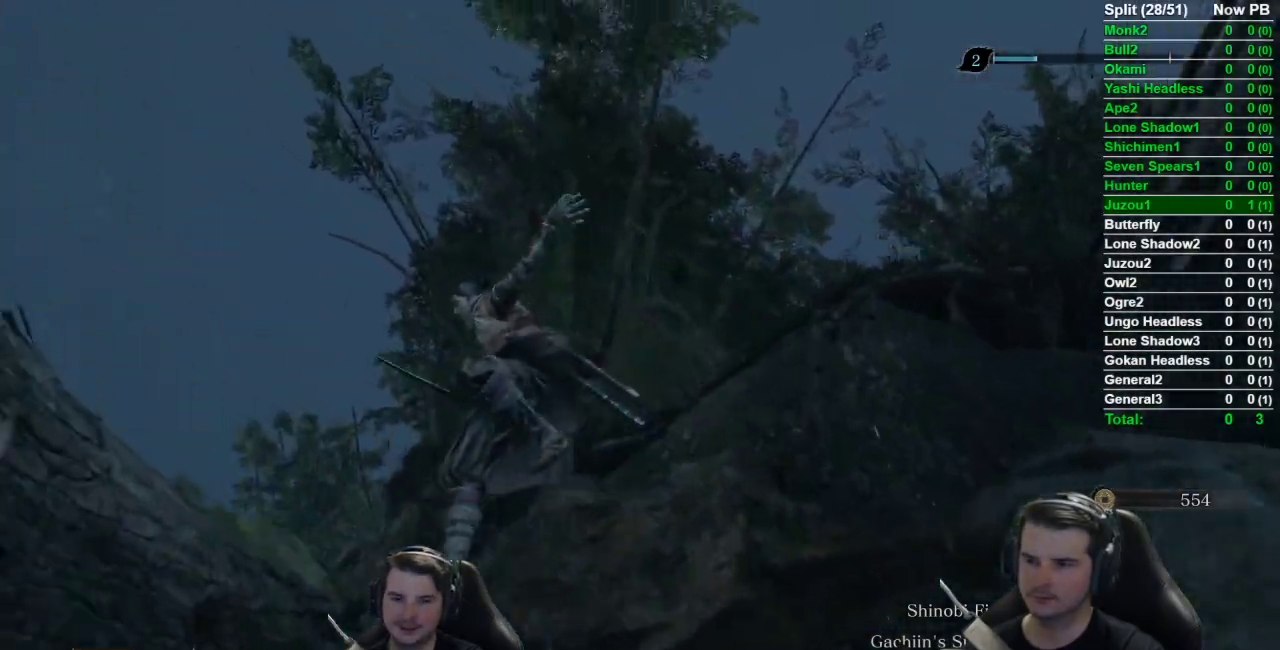
{"buttons": [], "left_stick": "up", "right_stick": "down-right", "events": [[33, "A", "up"], [133, "A", "down"], [200, "A", "up"], [300, "A", "down"], [350, "right_stick", "down-right"], [400, "A", "up"]]}
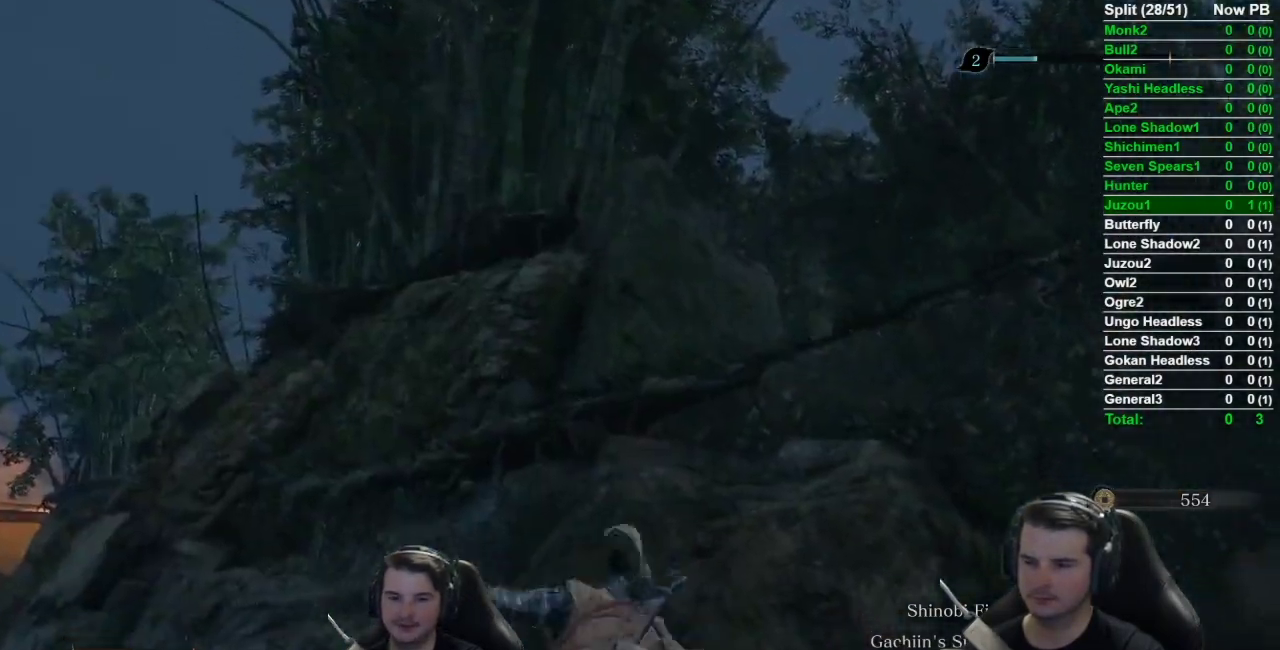
{"buttons": [], "left_stick": "up", "right_stick": "down-right", "events": [[34, "A", "down"], [100, "A", "up"]]}
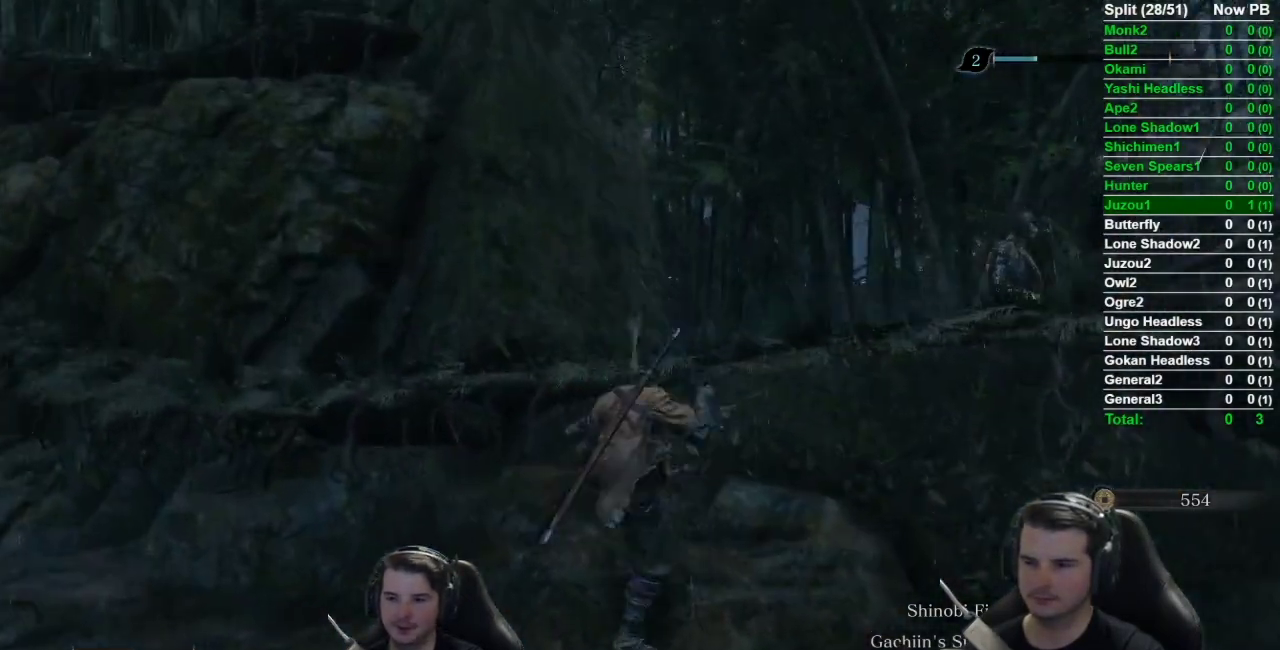
{"buttons": [], "left_stick": "up", "right_stick": "down", "events": [[183, "right_stick", "down"]]}
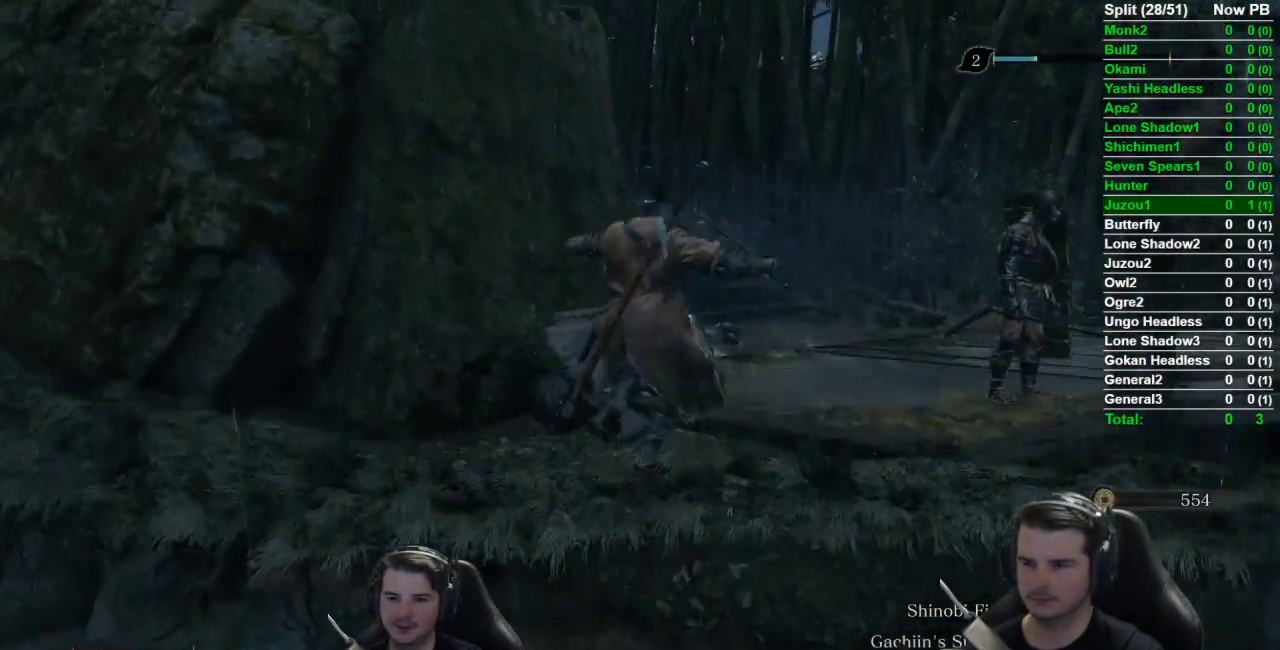
{"buttons": ["B"], "left_stick": "up", "right_stick": "center", "events": [[34, "right_stick", "center"], [84, "B", "down"]]}
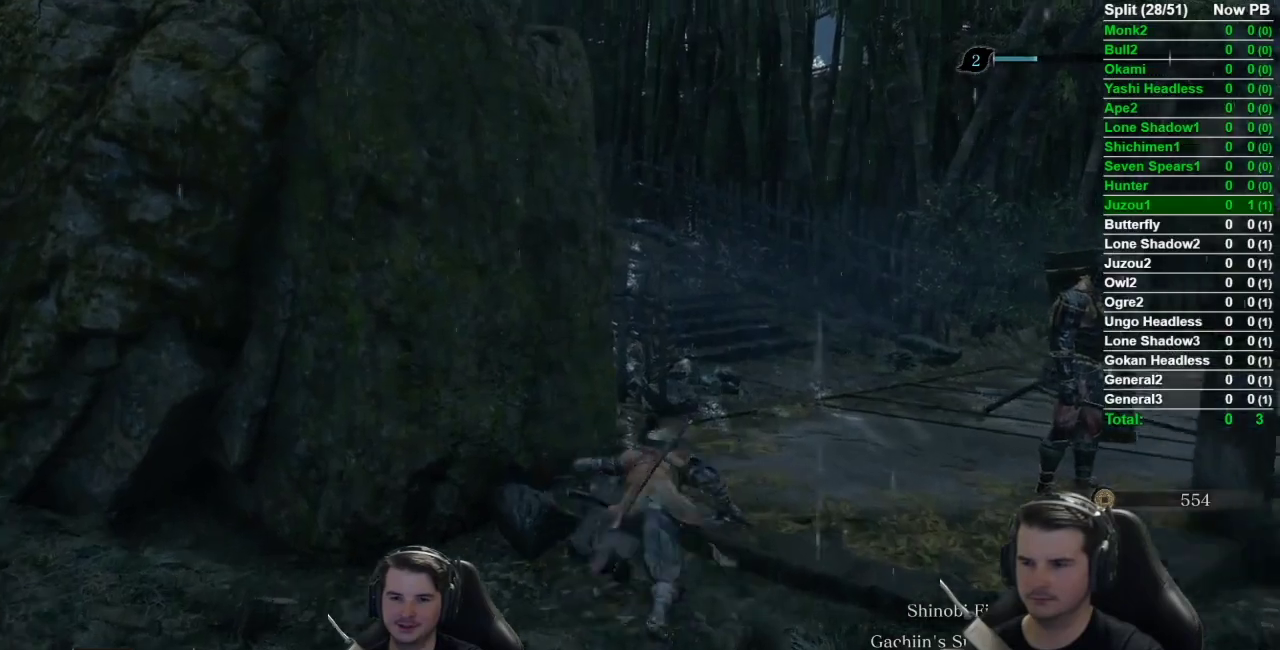
{"buttons": ["B"], "left_stick": "up", "right_stick": "left", "events": [[167, "right_stick", "left"]]}
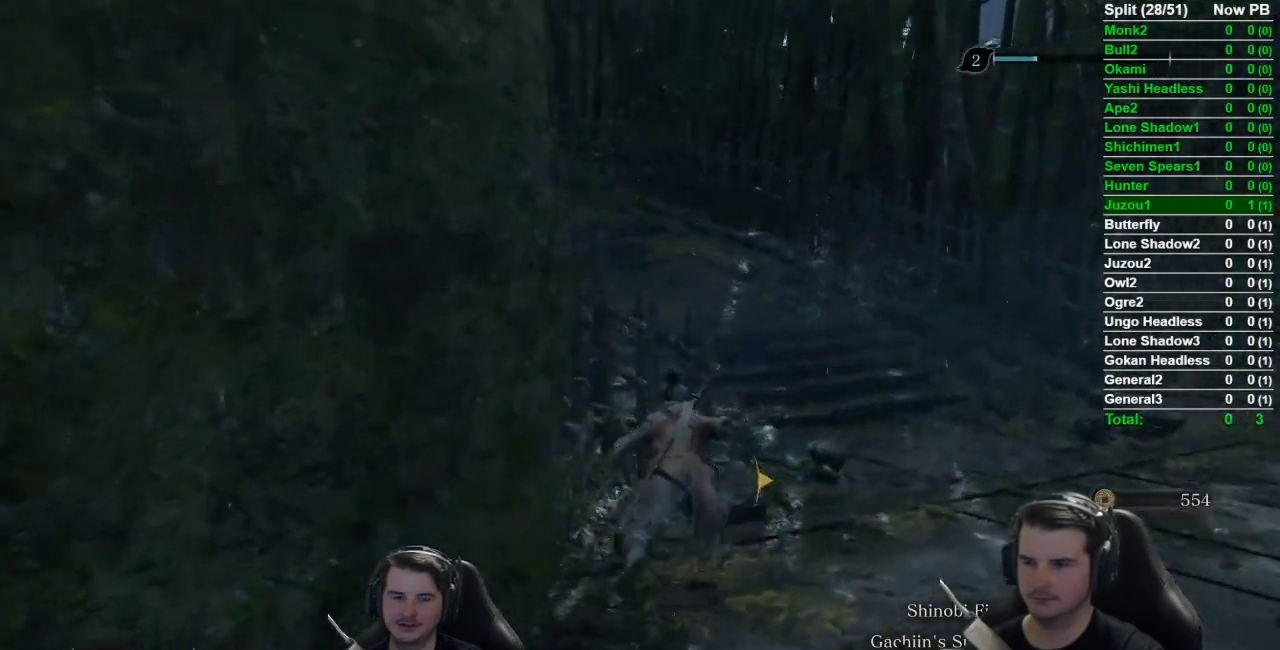
{"buttons": ["B"], "left_stick": "up", "right_stick": "left", "events": []}
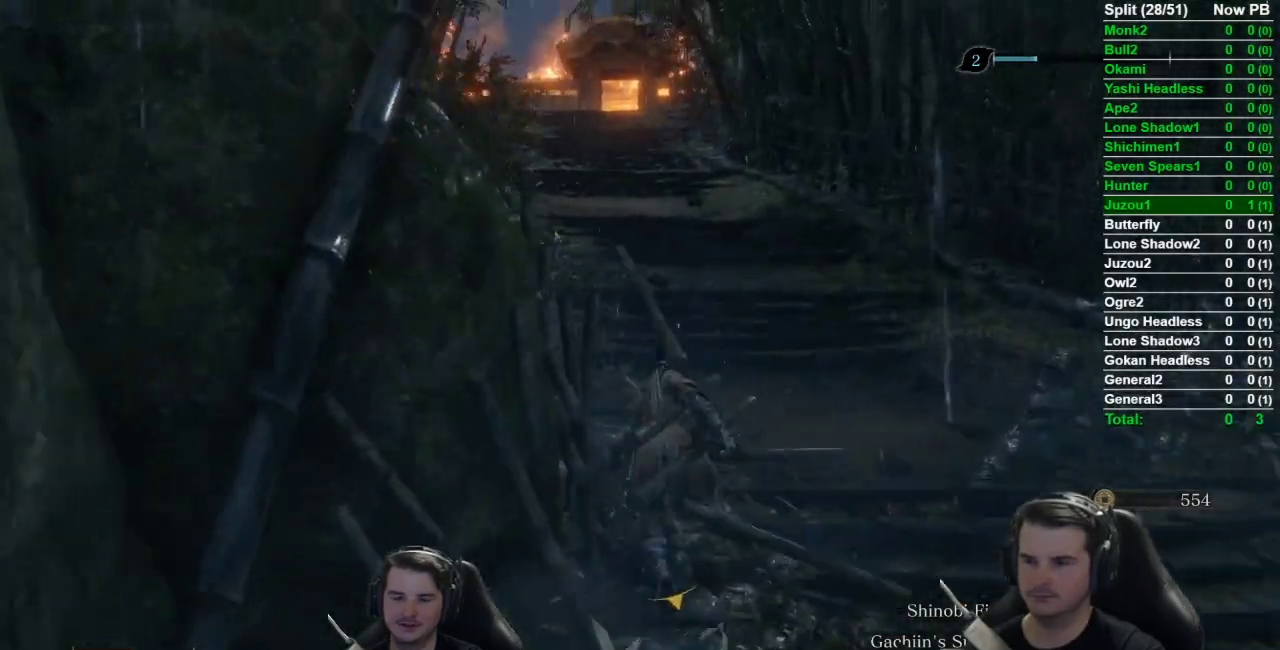
{"buttons": ["B"], "left_stick": "up", "right_stick": "center", "events": [[100, "right_stick", "center"]]}
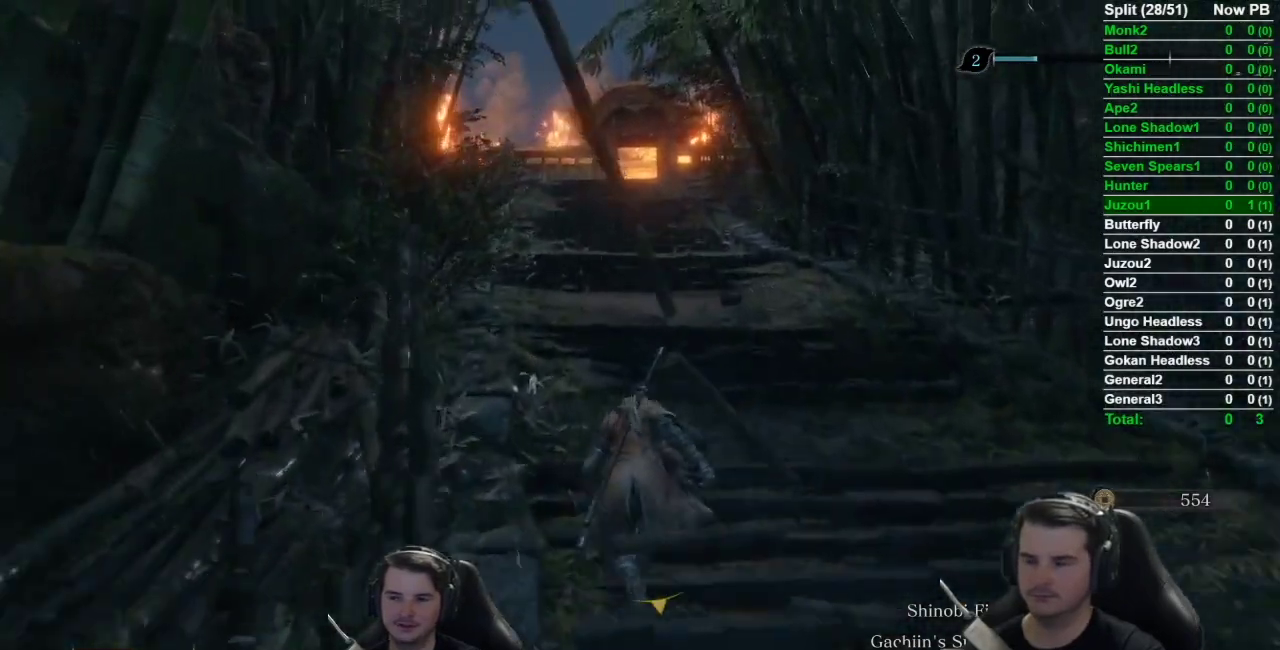
{"buttons": ["B"], "left_stick": "up", "right_stick": "down-right", "events": [[201, "right_stick", "down-right"]]}
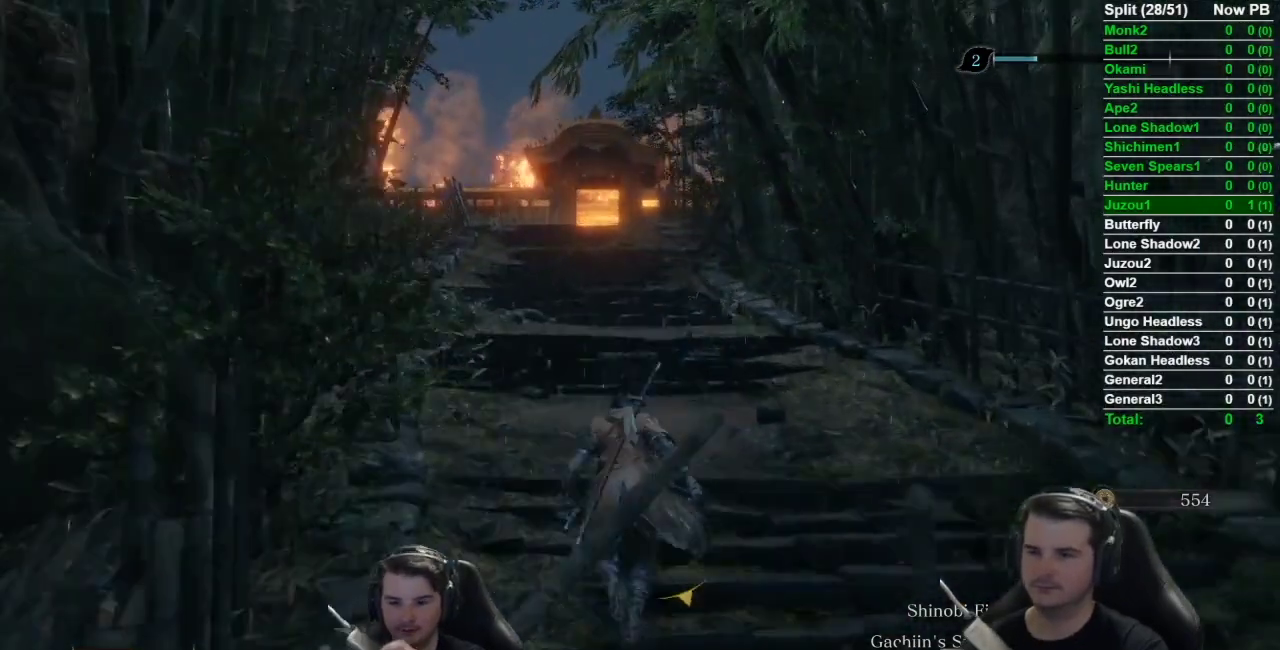
{"buttons": ["B"], "left_stick": "up", "right_stick": "center", "events": [[100, "right_stick", "center"]]}
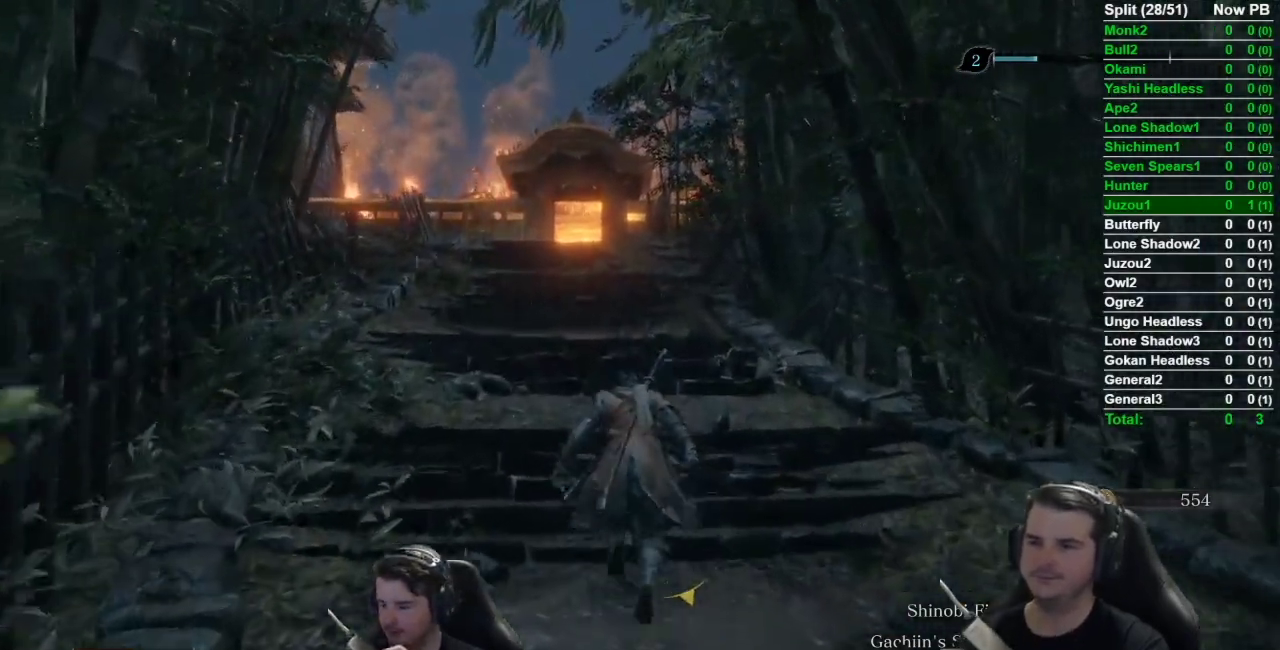
{"buttons": ["B"], "left_stick": "up", "right_stick": "center", "events": []}
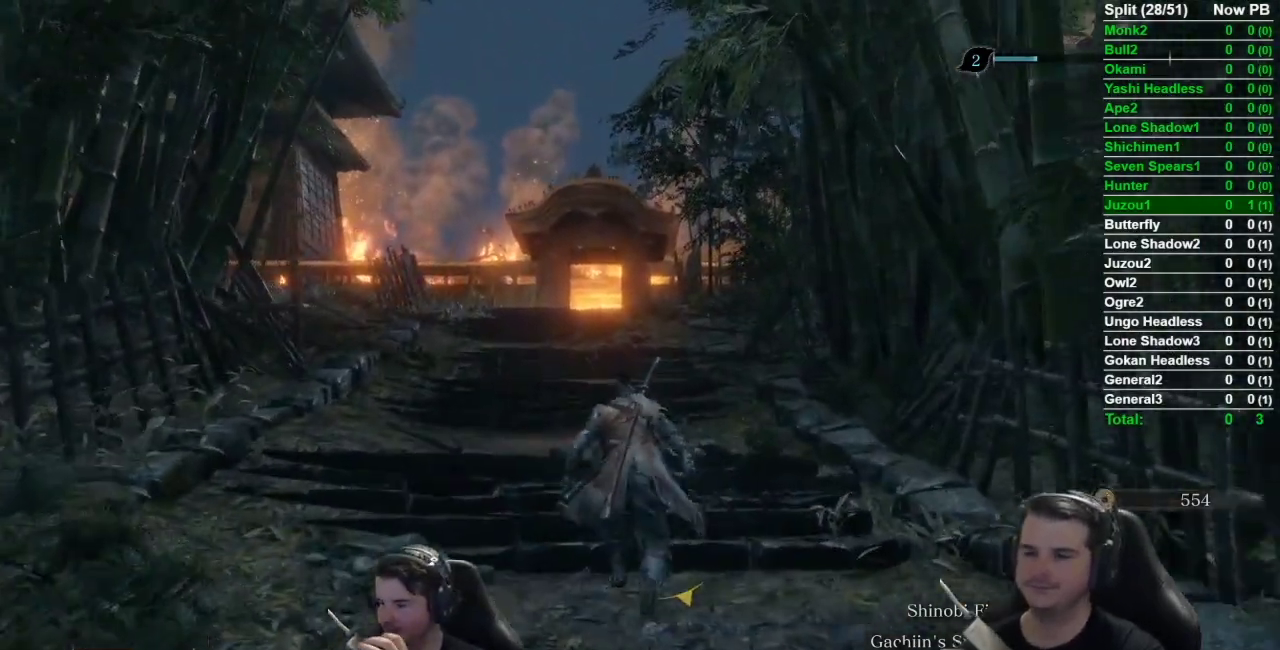
{"buttons": ["B"], "left_stick": "up", "right_stick": "center", "events": []}
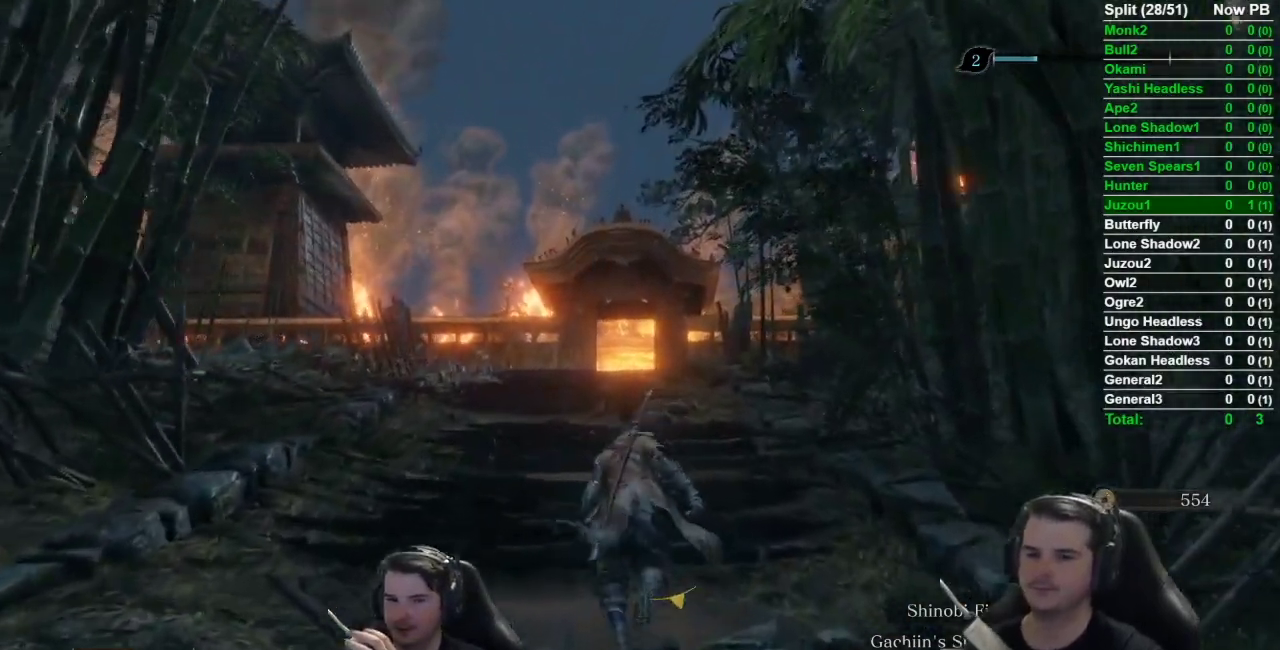
{"buttons": ["B"], "left_stick": "up", "right_stick": "center", "events": [[134, "right_stick", "down"], [301, "right_stick", "center"]]}
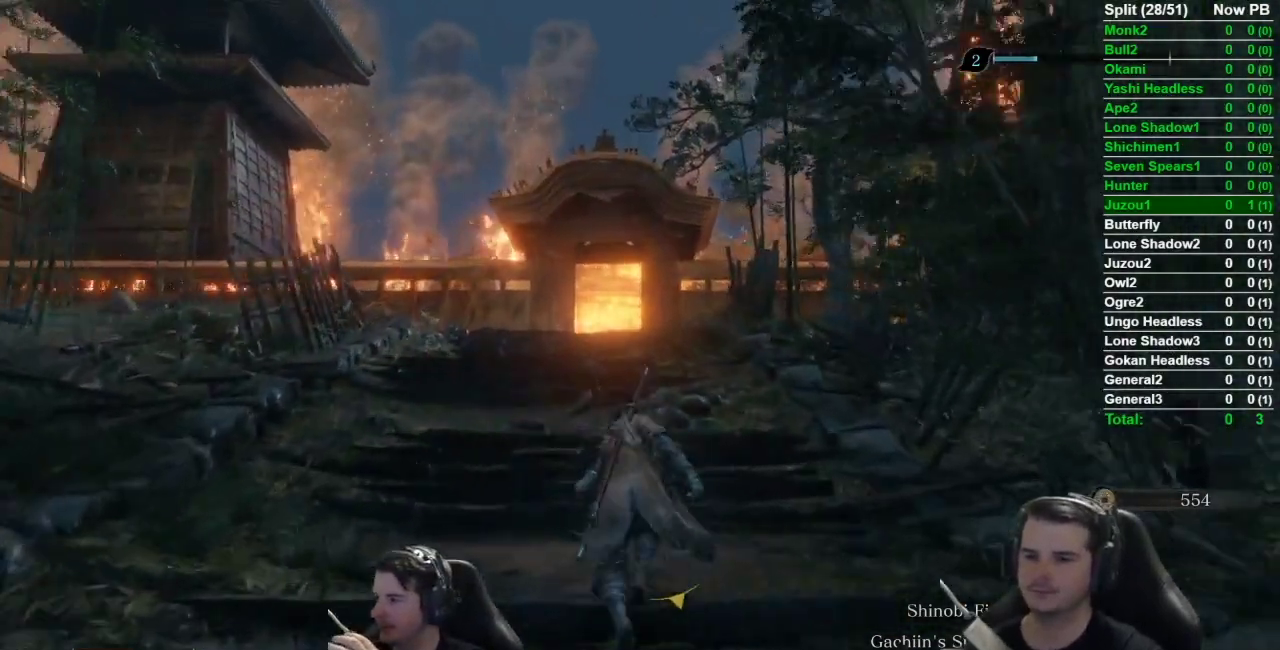
{"buttons": ["B"], "left_stick": "up", "right_stick": "down", "events": [[250, "right_stick", "down"]]}
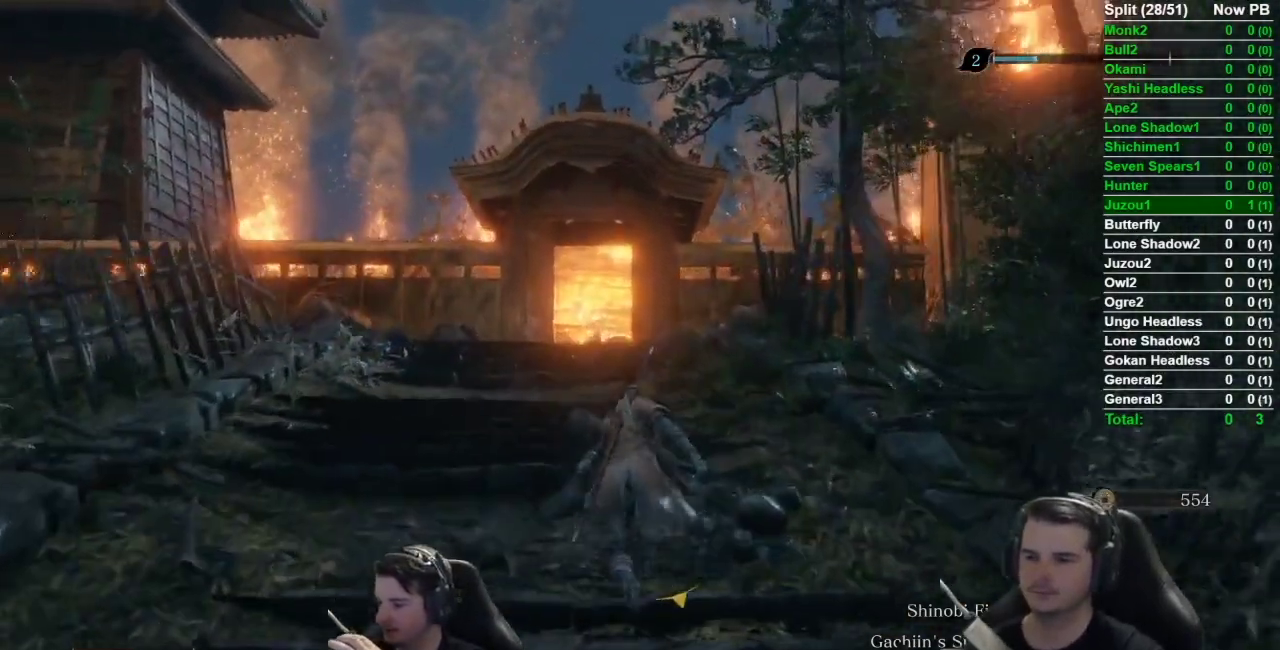
{"buttons": ["B"], "left_stick": "up", "right_stick": "down", "events": []}
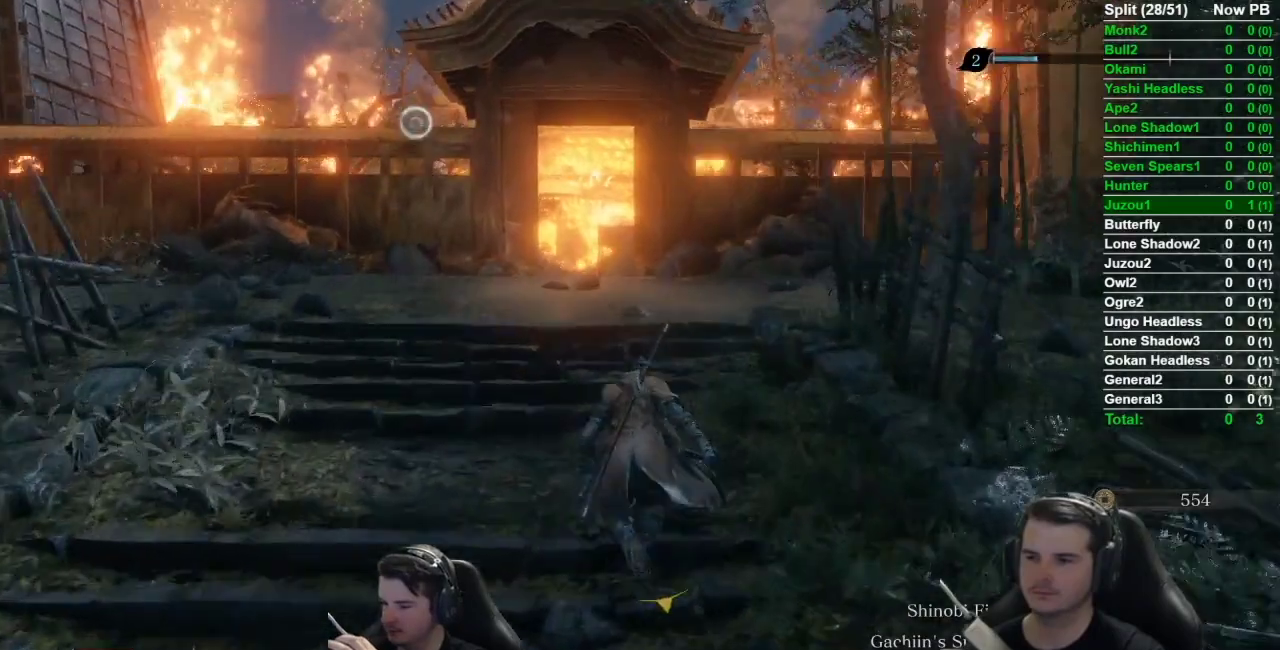
{"buttons": ["B"], "left_stick": "up", "right_stick": "down", "events": []}
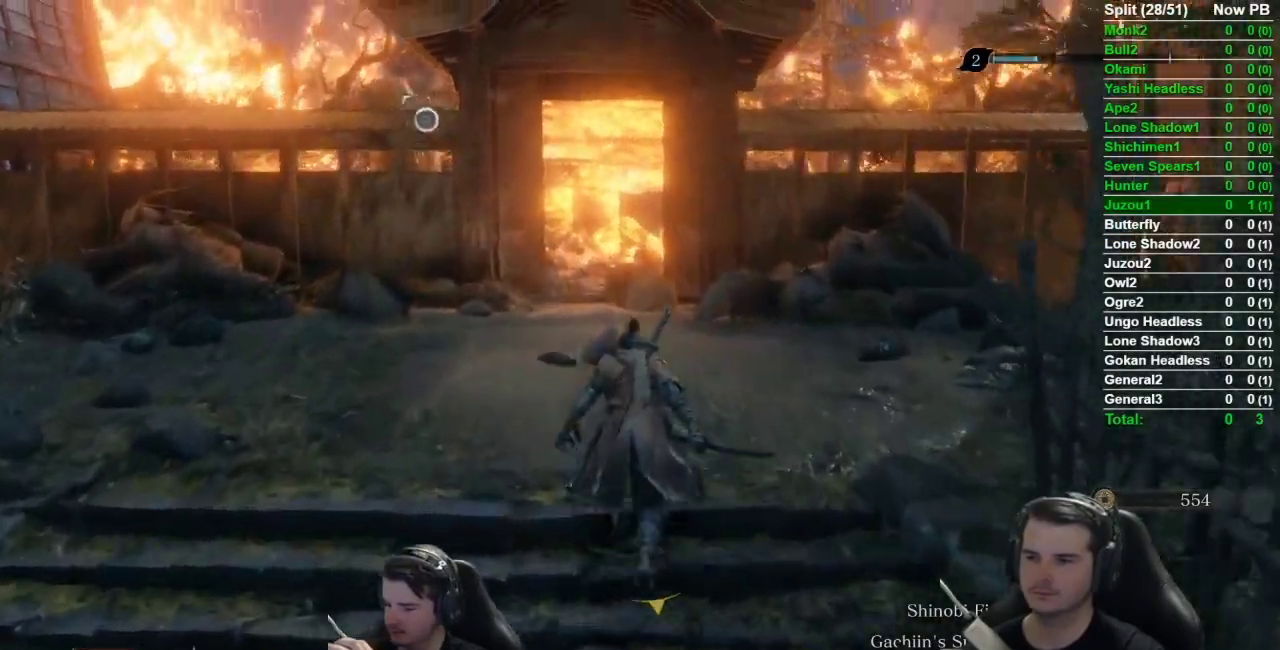
{"buttons": ["B"], "left_stick": "up", "right_stick": "down", "events": []}
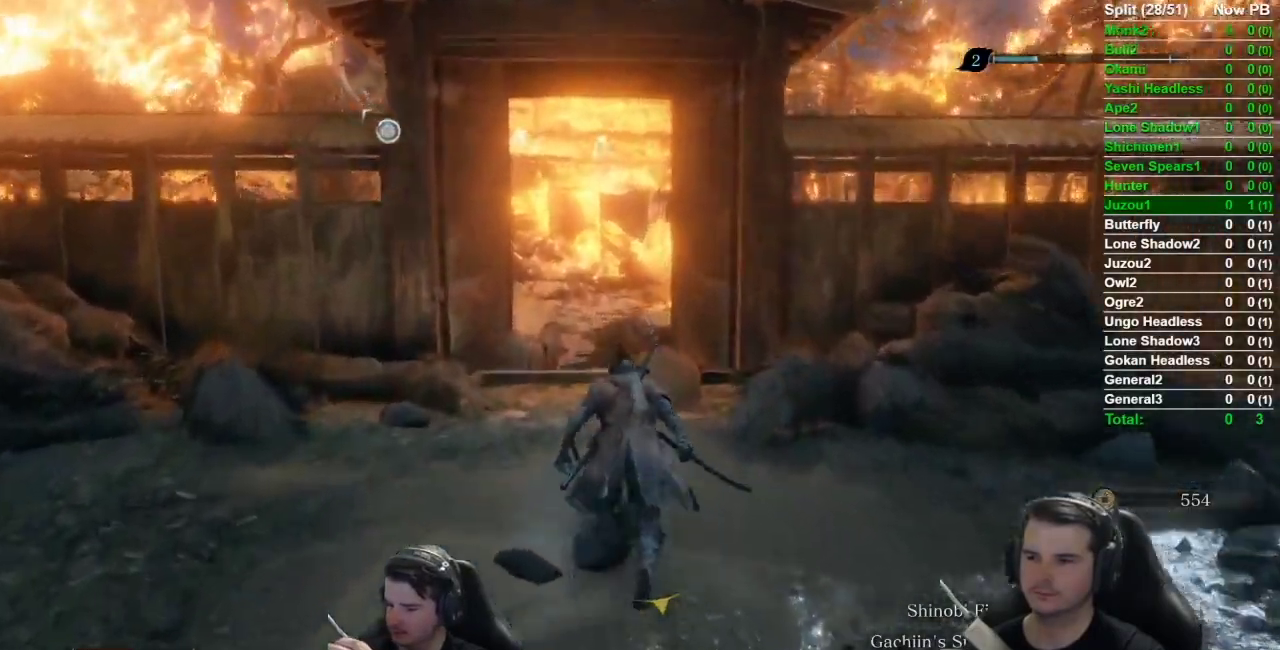
{"buttons": ["B"], "left_stick": "up", "right_stick": "down", "events": []}
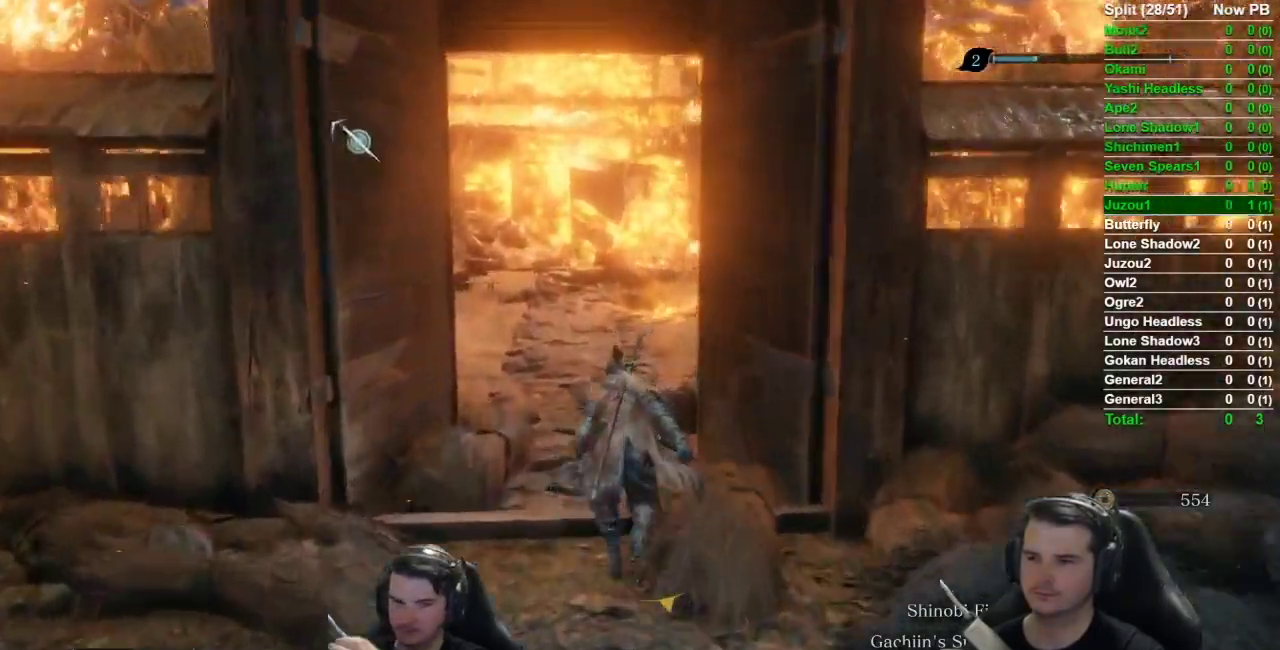
{"buttons": ["B"], "left_stick": "up", "right_stick": "down-right", "events": [[34, "right_stick", "down-right"]]}
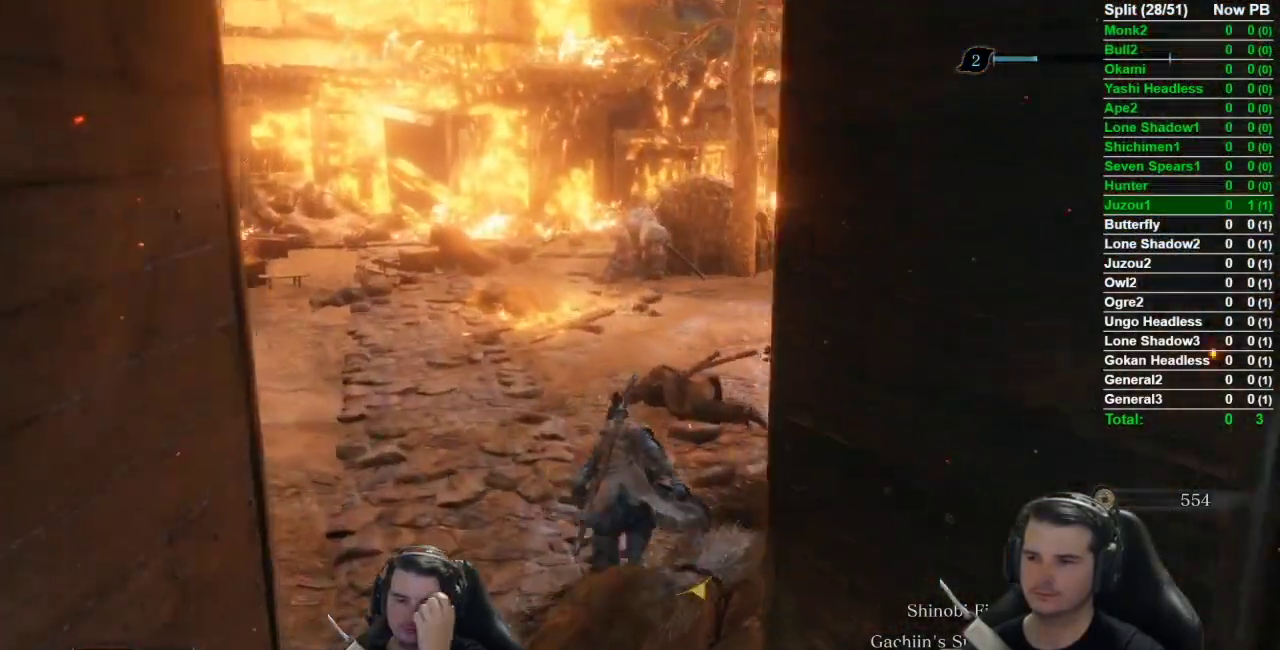
{"buttons": ["B"], "left_stick": "up", "right_stick": "down", "events": [[167, "right_stick", "down"]]}